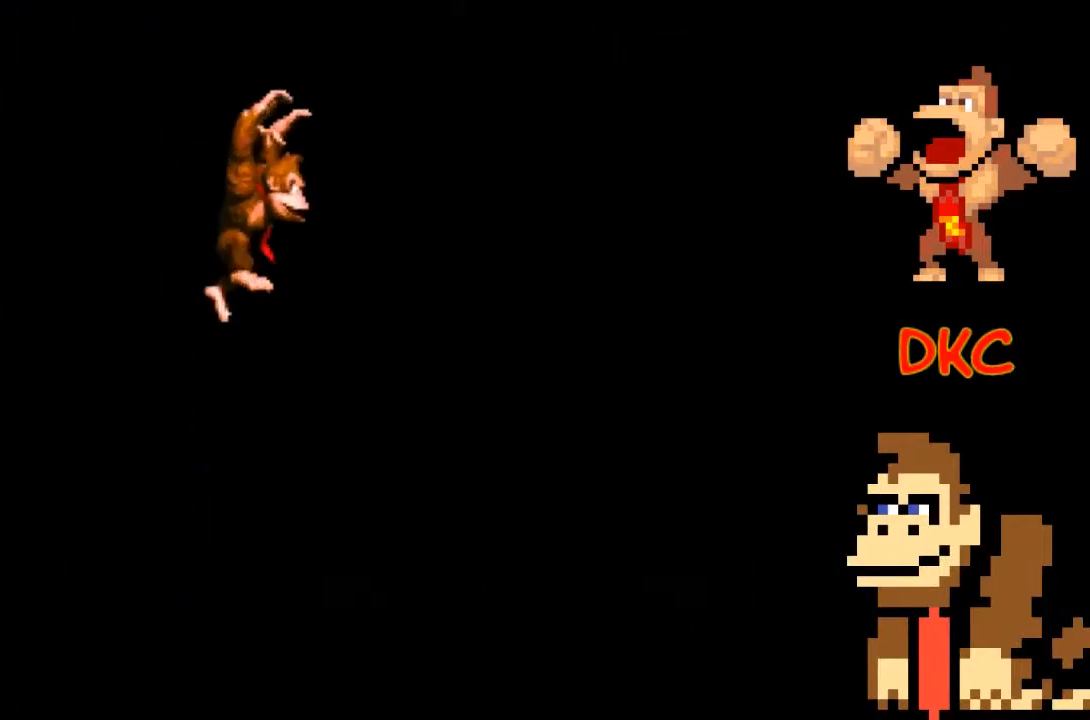
Gameplay with a controller (Xbox layout); each line is a JSON object with the inputs held at the frame after it. "events" lists button and stick changes between this image and that frame as [ms after this image, input, new state], when the widget could be followed in between. Not read: L3 R3.
{"buttons": ["A", "X"], "left_stick": "right", "right_stick": "center", "events": [[67, "A", "up"], [333, "left_stick", "center"], [400, "A", "down"], [500, "left_stick", "right"]]}
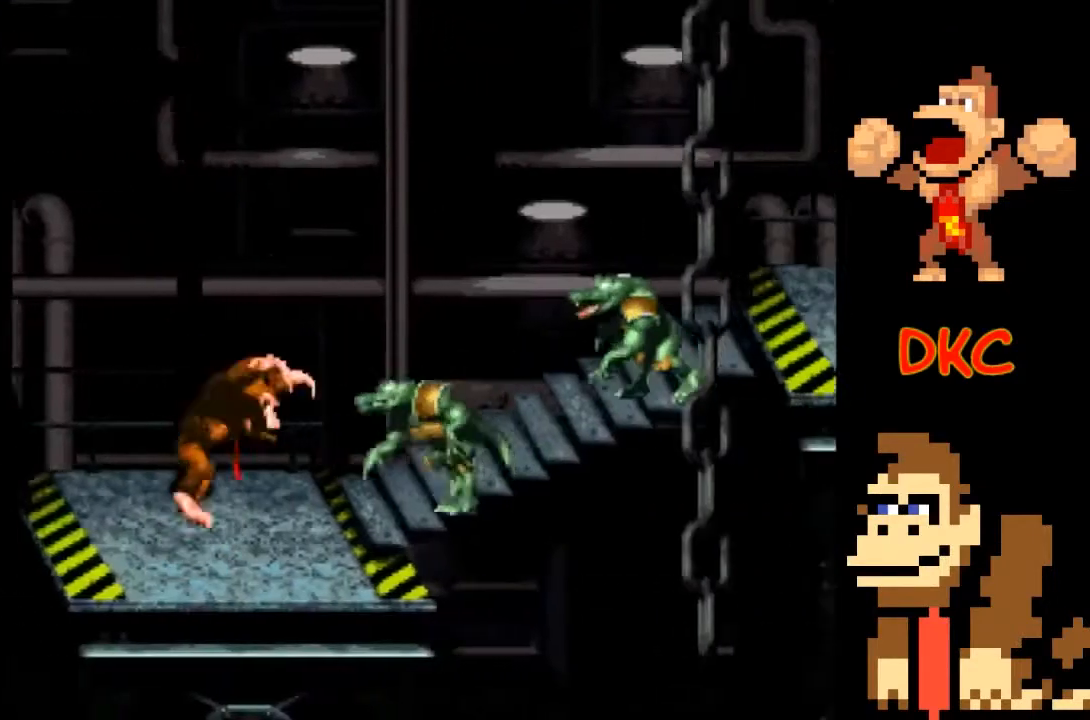
{"buttons": ["A", "X"], "left_stick": "right", "right_stick": "center", "events": [[167, "left_stick", "center"], [233, "A", "up"], [467, "A", "down"], [500, "left_stick", "right"]]}
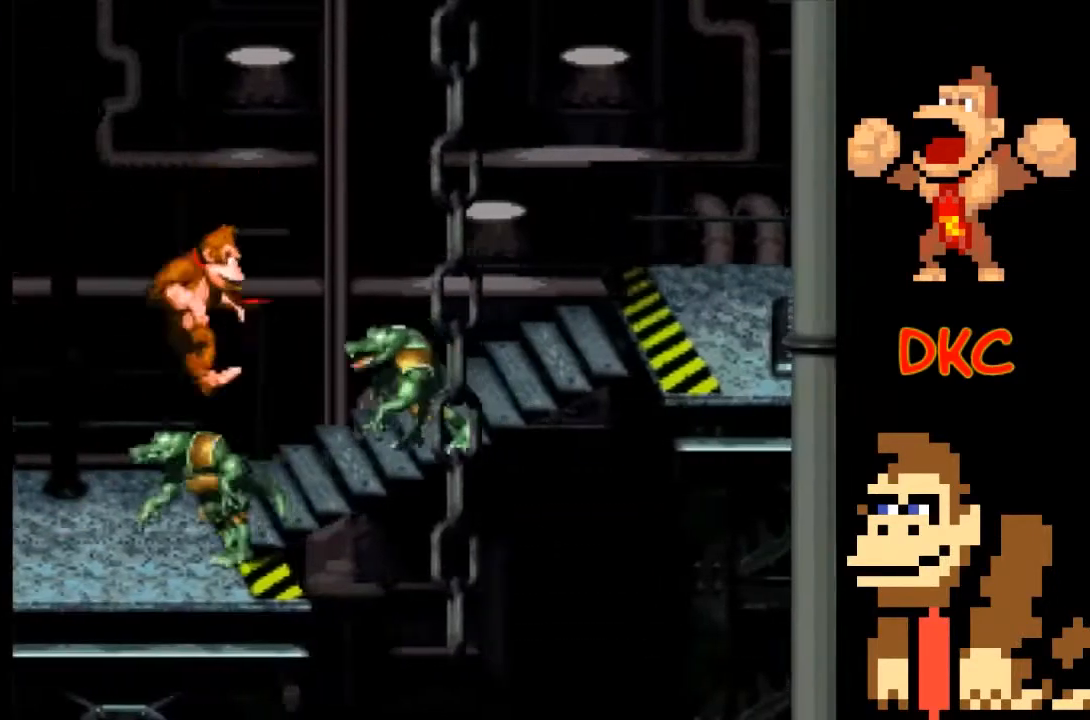
{"buttons": ["A", "X"], "left_stick": "right", "right_stick": "center", "events": []}
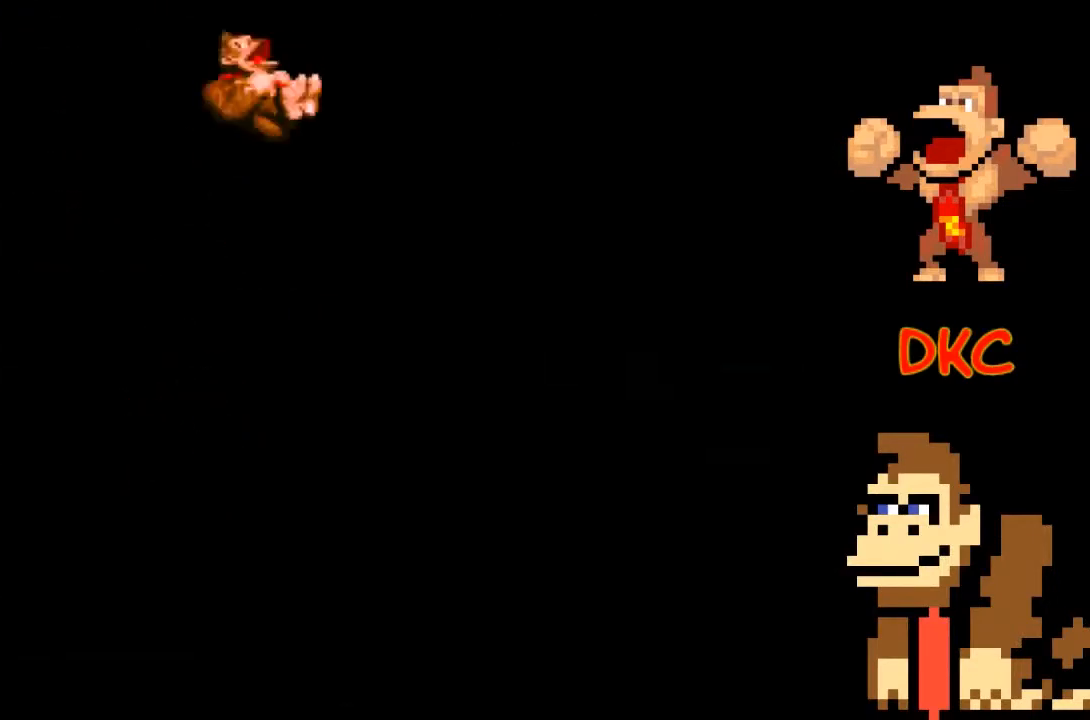
{"buttons": ["A", "X"], "left_stick": "right", "right_stick": "center", "events": [[67, "A", "up"], [133, "left_stick", "center"], [400, "A", "down"], [400, "left_stick", "right"]]}
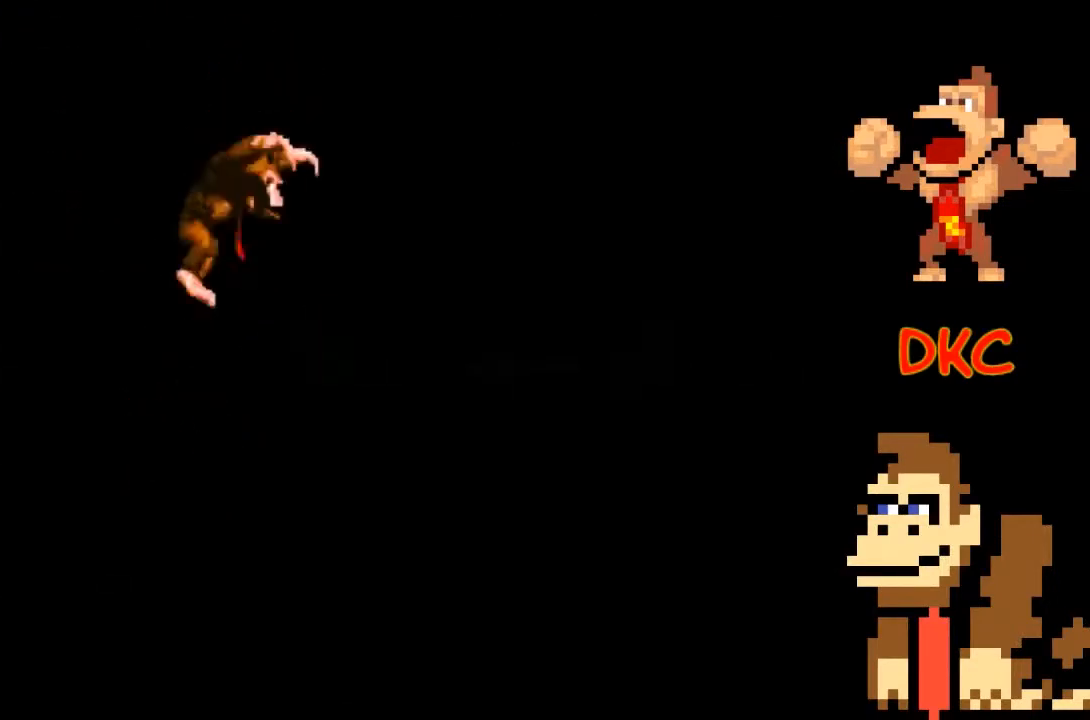
{"buttons": ["A", "X"], "left_stick": "left", "right_stick": "center", "events": [[333, "left_stick", "center"], [400, "left_stick", "left"]]}
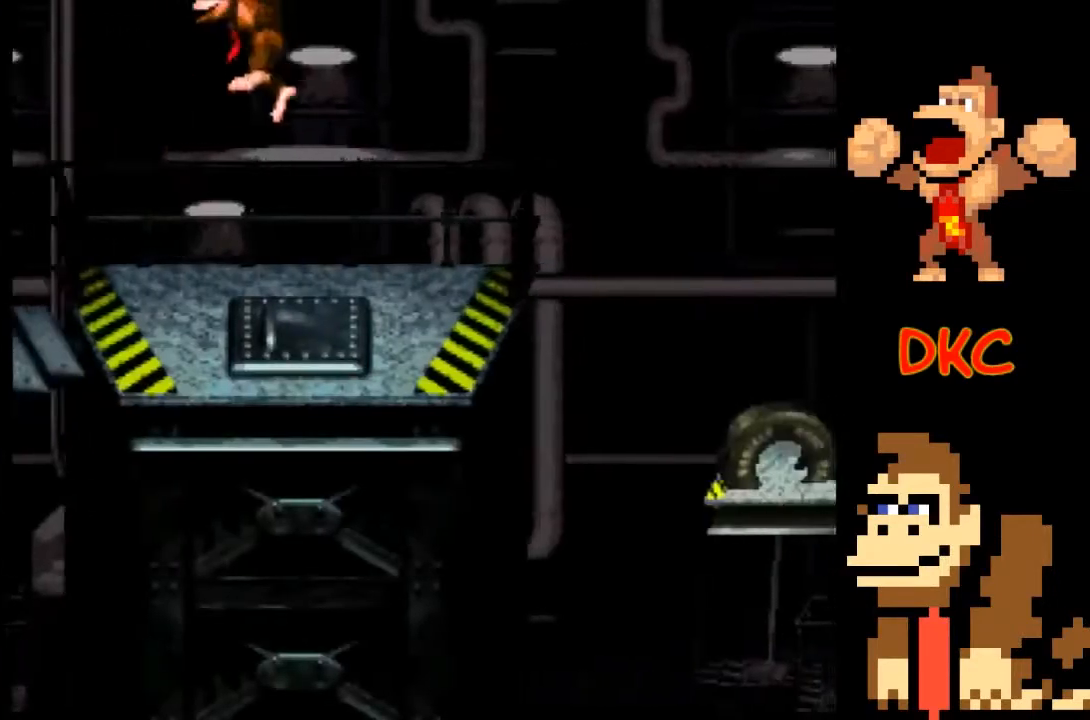
{"buttons": ["A", "X"], "left_stick": "right", "right_stick": "center", "events": [[33, "A", "up"], [100, "left_stick", "right"], [500, "A", "down"]]}
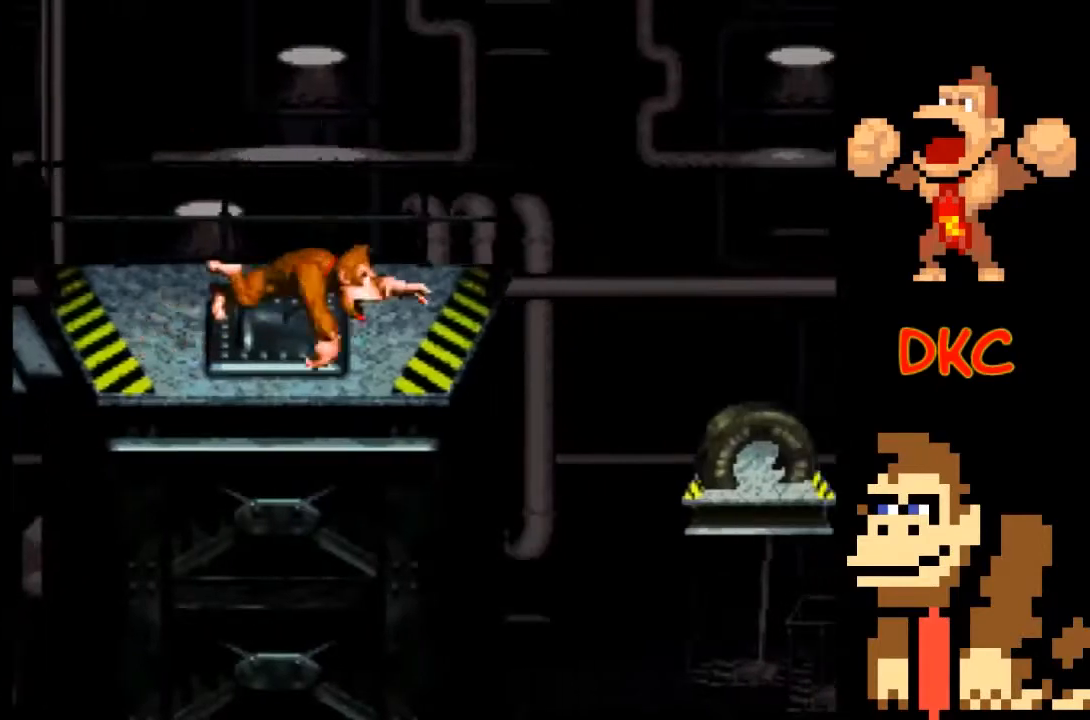
{"buttons": ["X"], "left_stick": "right", "right_stick": "center", "events": [[500, "A", "up"]]}
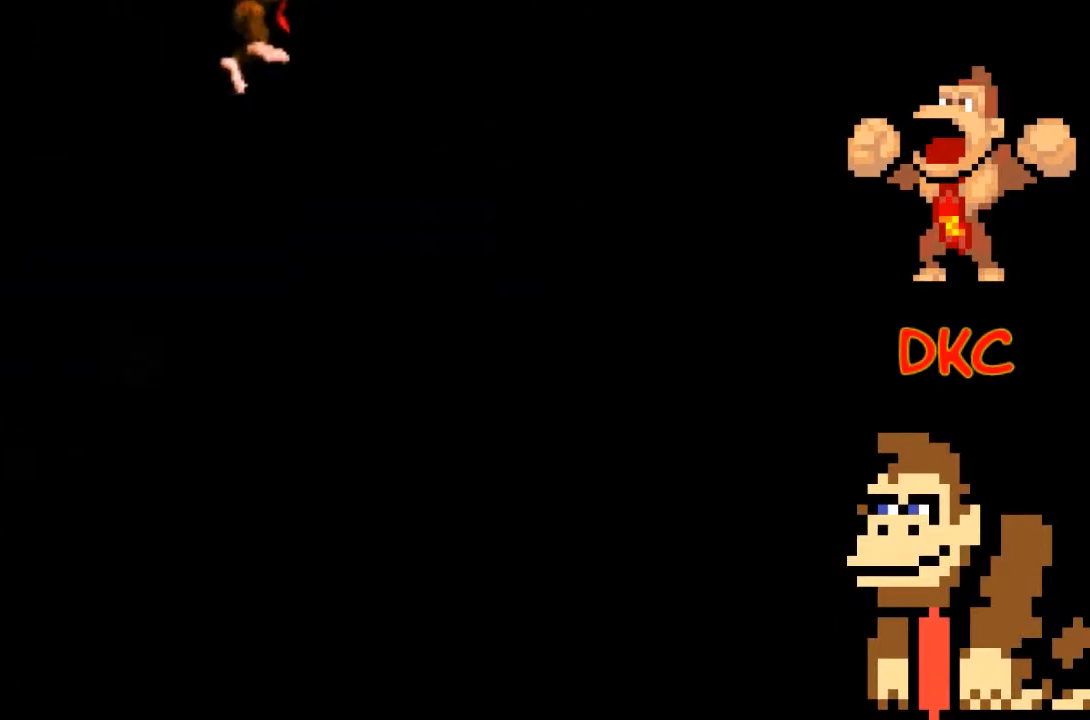
{"buttons": ["A", "X"], "left_stick": "right", "right_stick": "center", "events": [[200, "left_stick", "center"], [367, "left_stick", "right"], [400, "A", "down"]]}
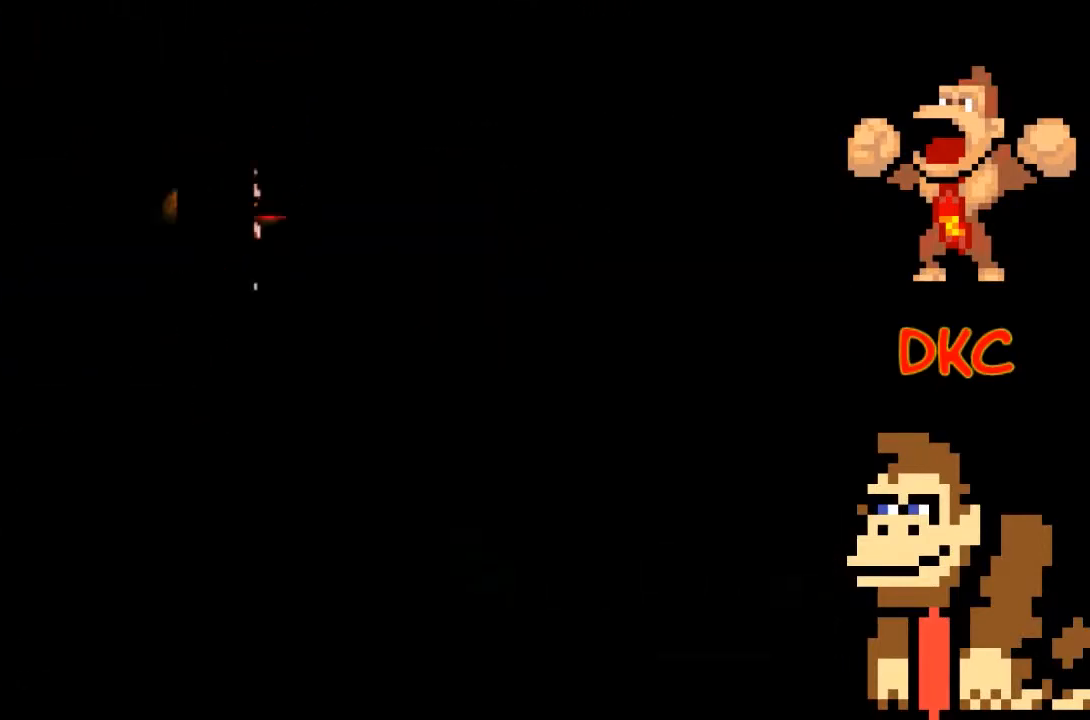
{"buttons": ["X"], "left_stick": "right", "right_stick": "center", "events": [[300, "A", "up"]]}
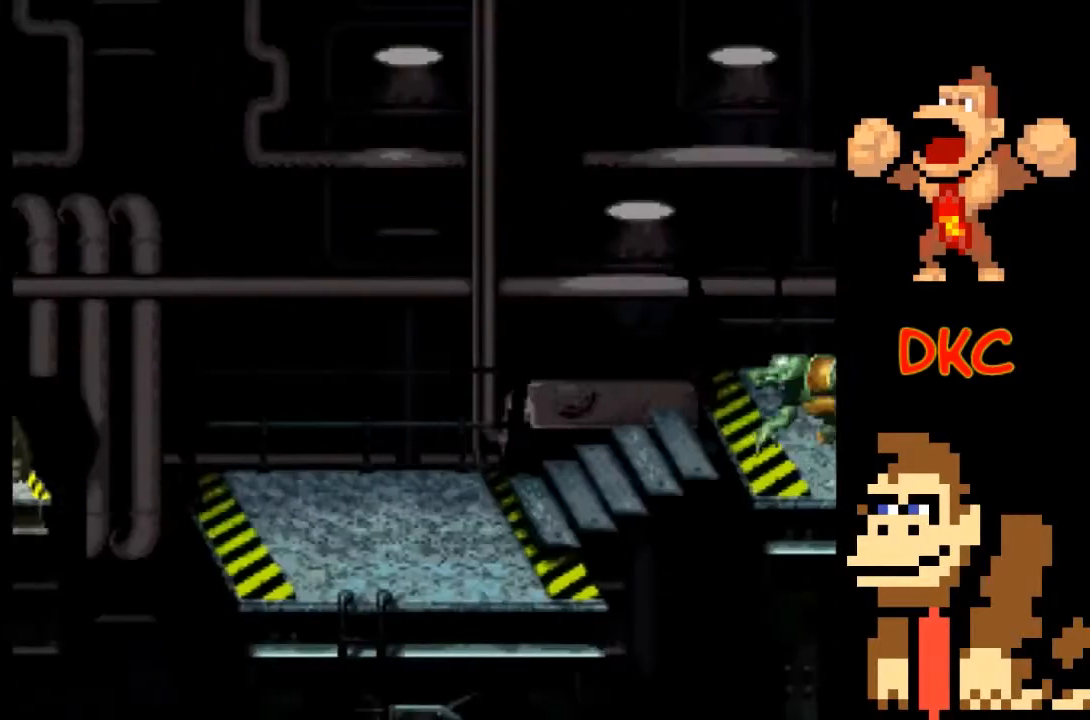
{"buttons": ["X"], "left_stick": "center", "right_stick": "center", "events": [[133, "left_stick", "center"]]}
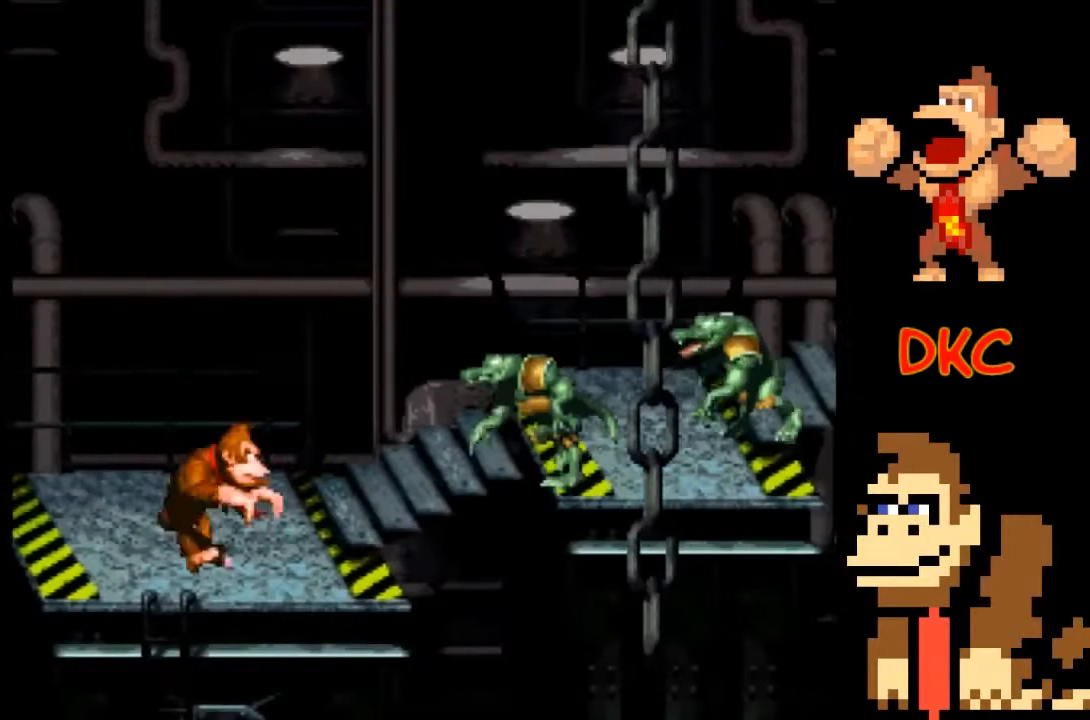
{"buttons": ["X"], "left_stick": "center", "right_stick": "center", "events": [[33, "A", "down"], [33, "left_stick", "right"], [267, "A", "up"], [467, "left_stick", "center"]]}
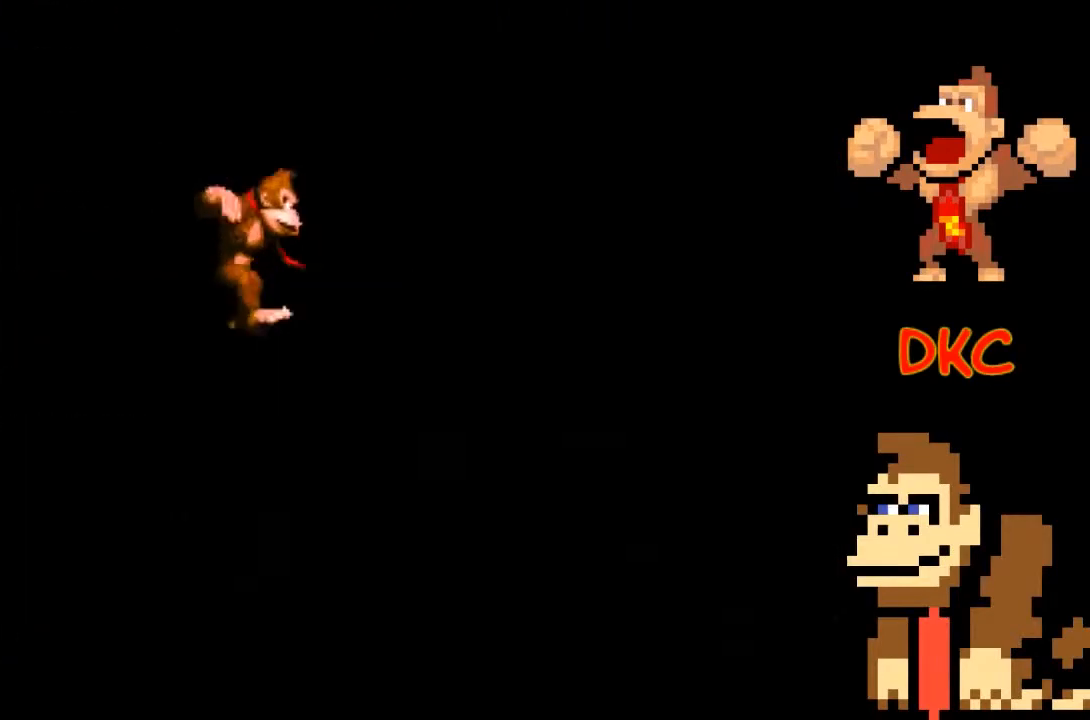
{"buttons": ["A", "X"], "left_stick": "right", "right_stick": "center", "events": [[33, "A", "down"], [33, "left_stick", "right"]]}
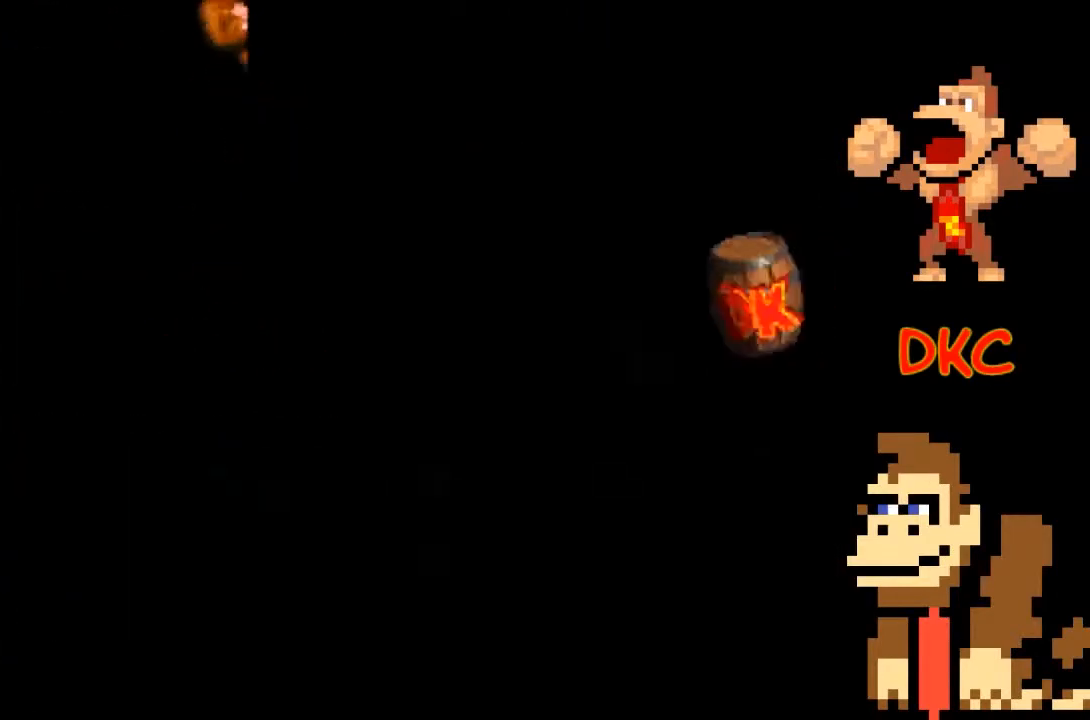
{"buttons": ["A", "X"], "left_stick": "right", "right_stick": "center", "events": []}
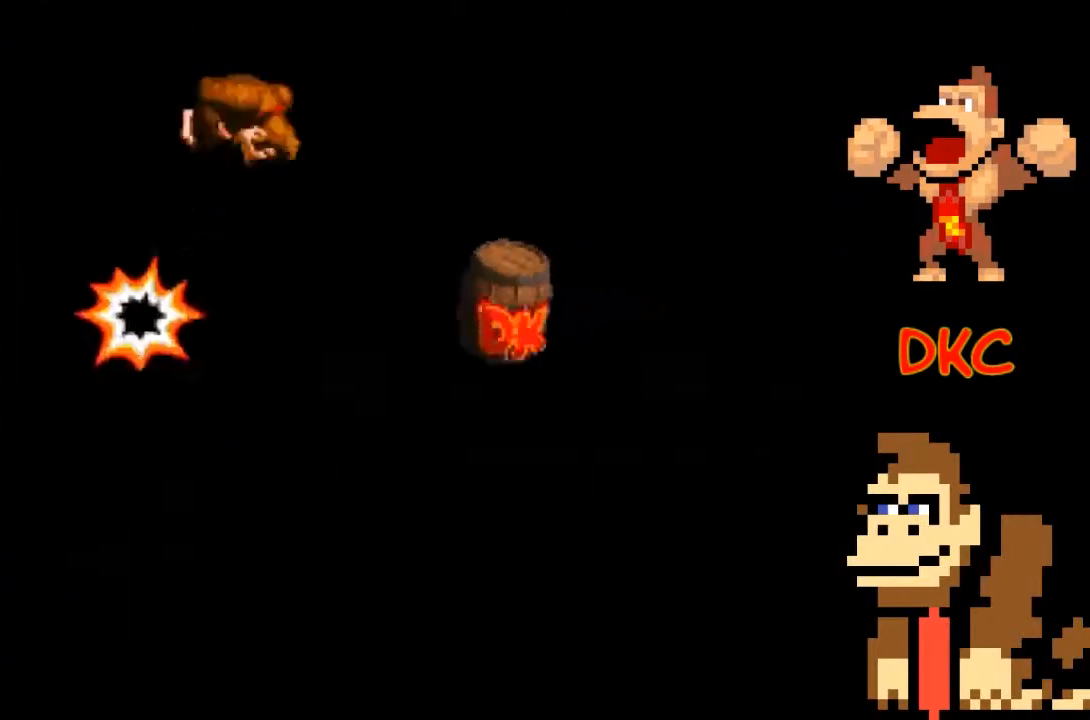
{"buttons": ["X"], "left_stick": "center", "right_stick": "center", "events": [[100, "A", "up"], [233, "left_stick", "center"]]}
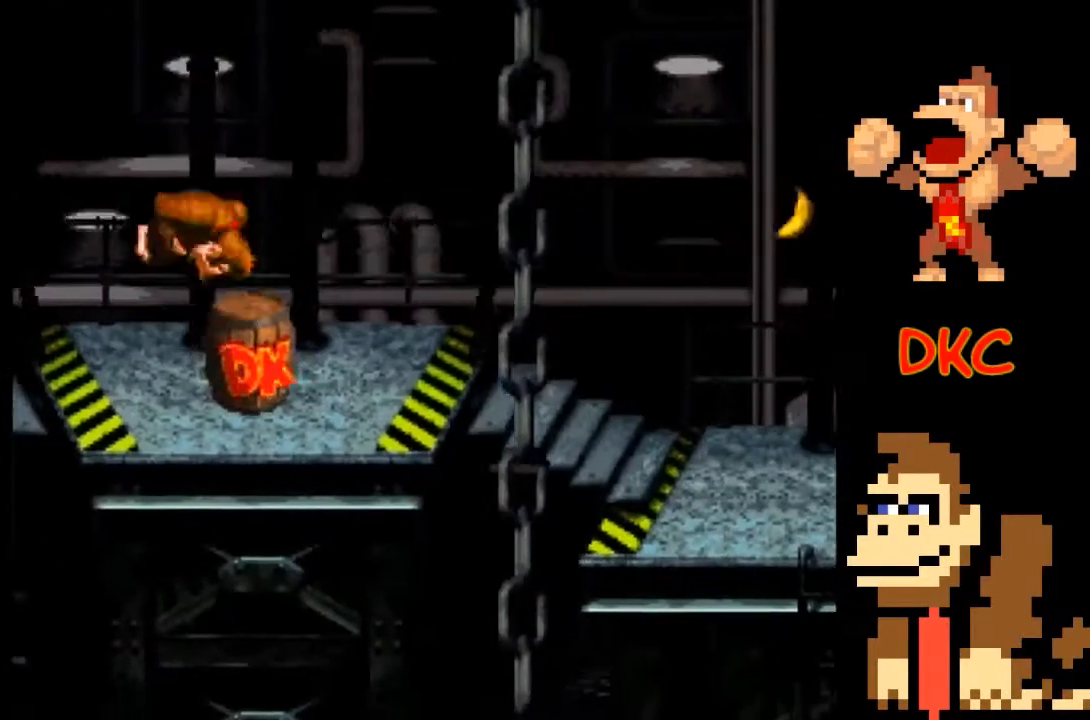
{"buttons": ["X"], "left_stick": "right", "right_stick": "center", "events": [[133, "left_stick", "right"]]}
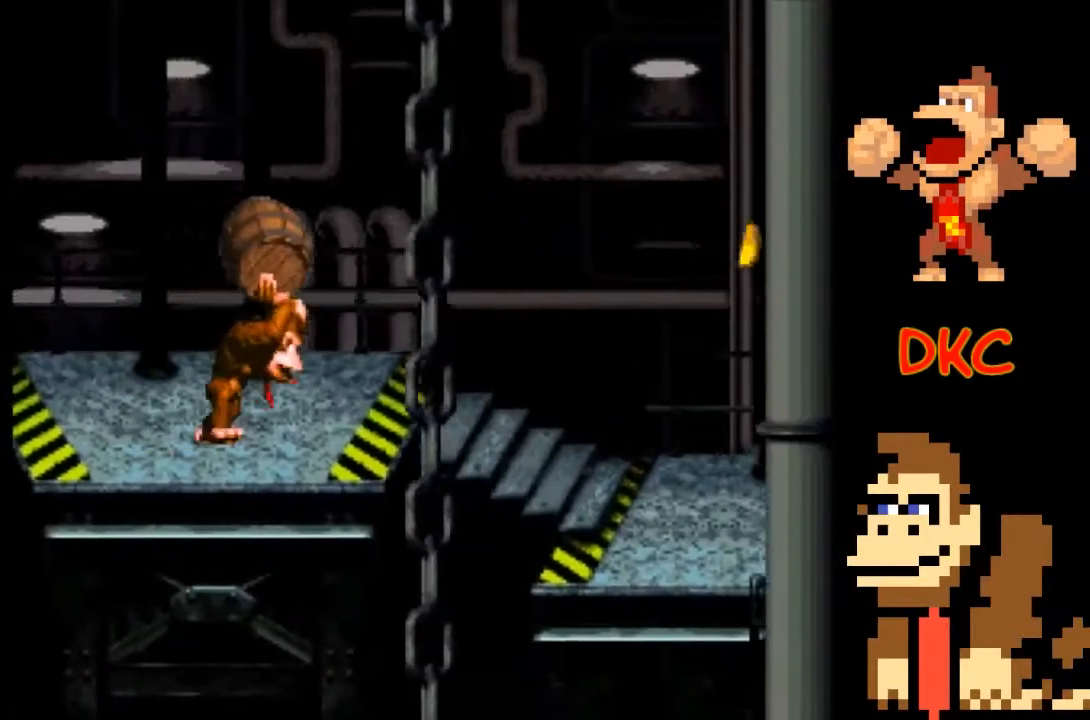
{"buttons": ["X"], "left_stick": "right", "right_stick": "center", "events": []}
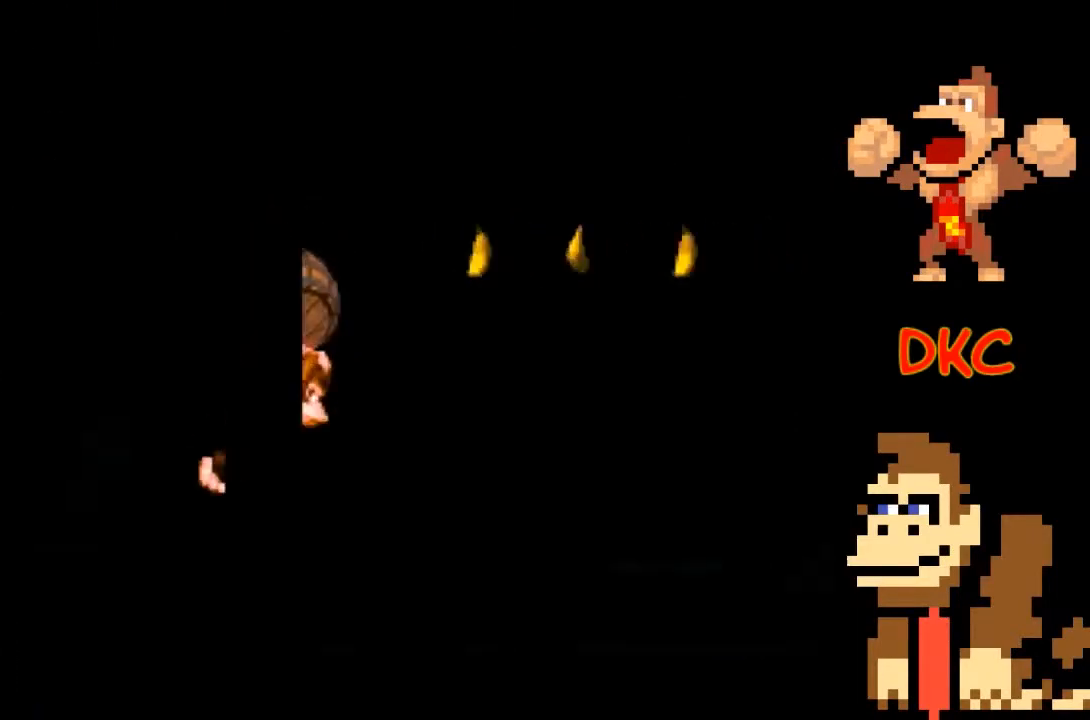
{"buttons": ["X"], "left_stick": "right", "right_stick": "center", "events": [[167, "X", "up"], [500, "X", "down"]]}
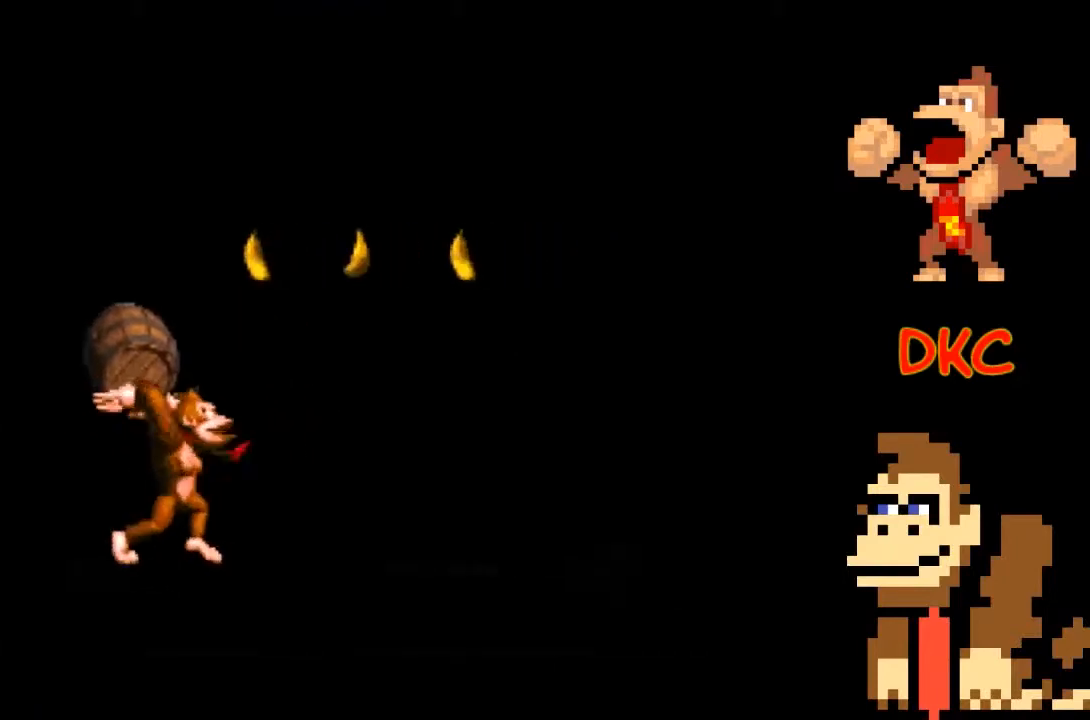
{"buttons": ["A", "X"], "left_stick": "right", "right_stick": "center", "events": [[400, "A", "down"]]}
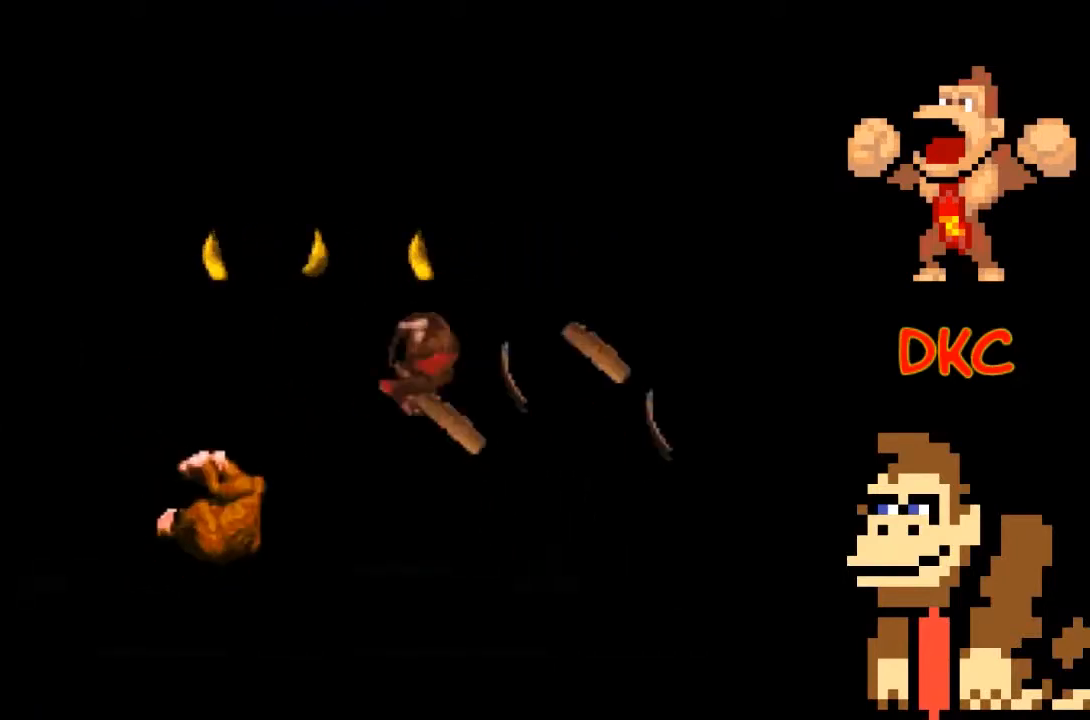
{"buttons": ["A", "X"], "left_stick": "right", "right_stick": "center", "events": [[300, "A", "up"], [367, "A", "down"]]}
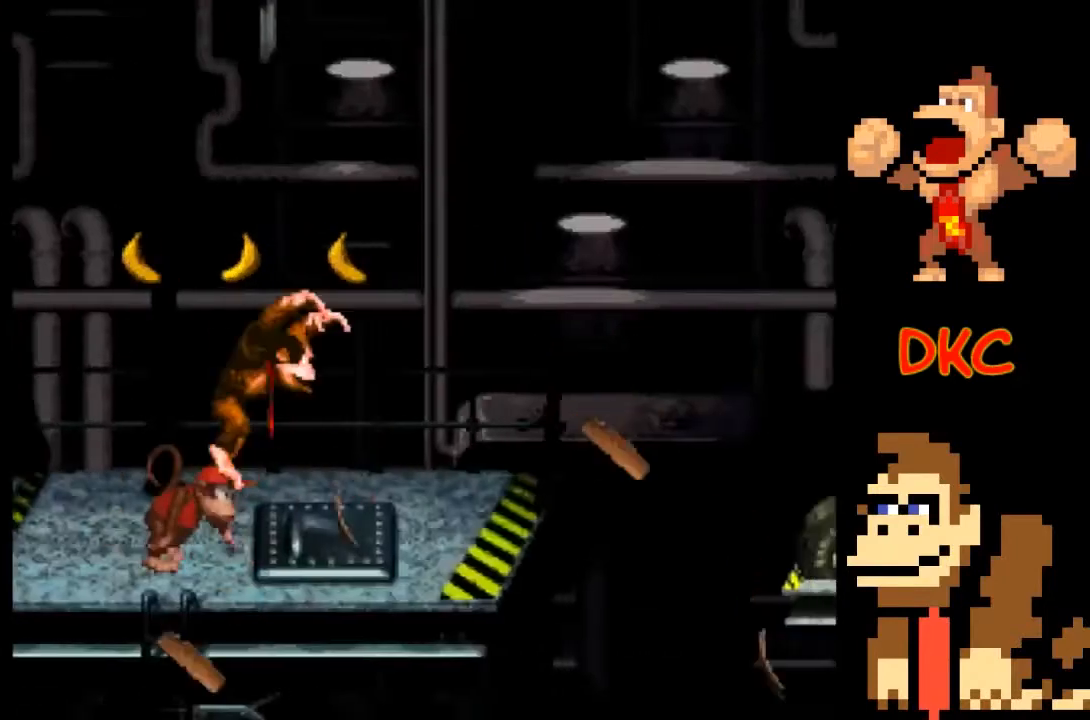
{"buttons": ["X"], "left_stick": "center", "right_stick": "center", "events": [[200, "left_stick", "center"], [267, "A", "up"], [267, "left_stick", "left"], [467, "left_stick", "center"]]}
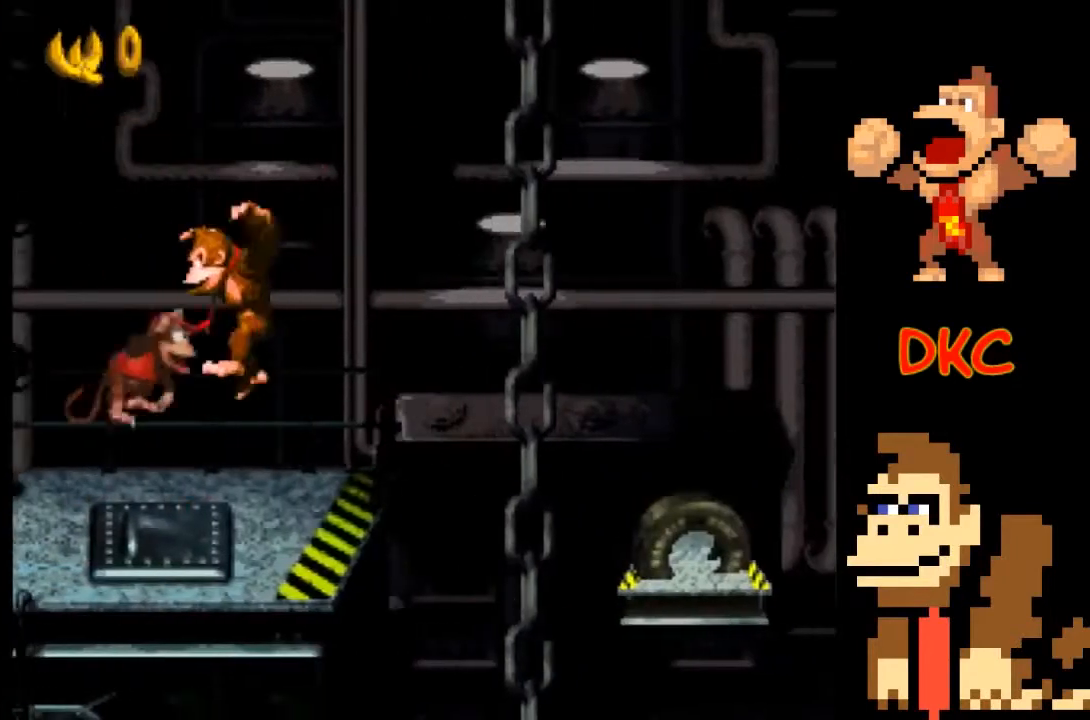
{"buttons": ["A", "X"], "left_stick": "right", "right_stick": "center", "events": [[33, "left_stick", "right"], [300, "A", "down"]]}
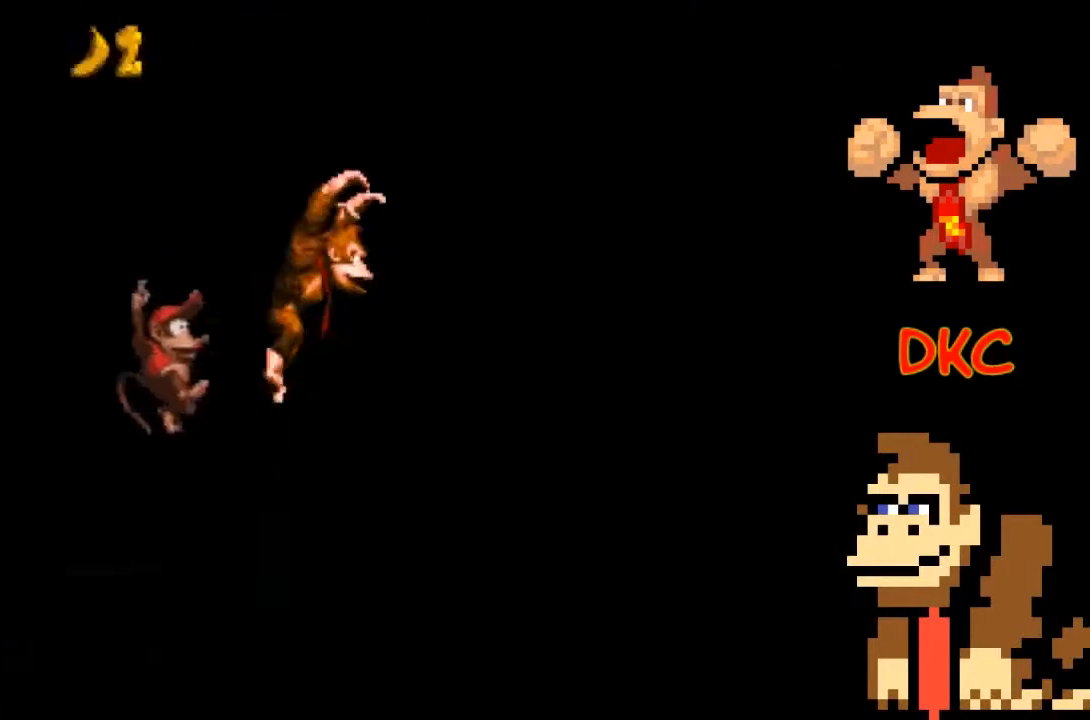
{"buttons": ["X"], "left_stick": "center", "right_stick": "center", "events": [[300, "A", "up"], [467, "left_stick", "center"]]}
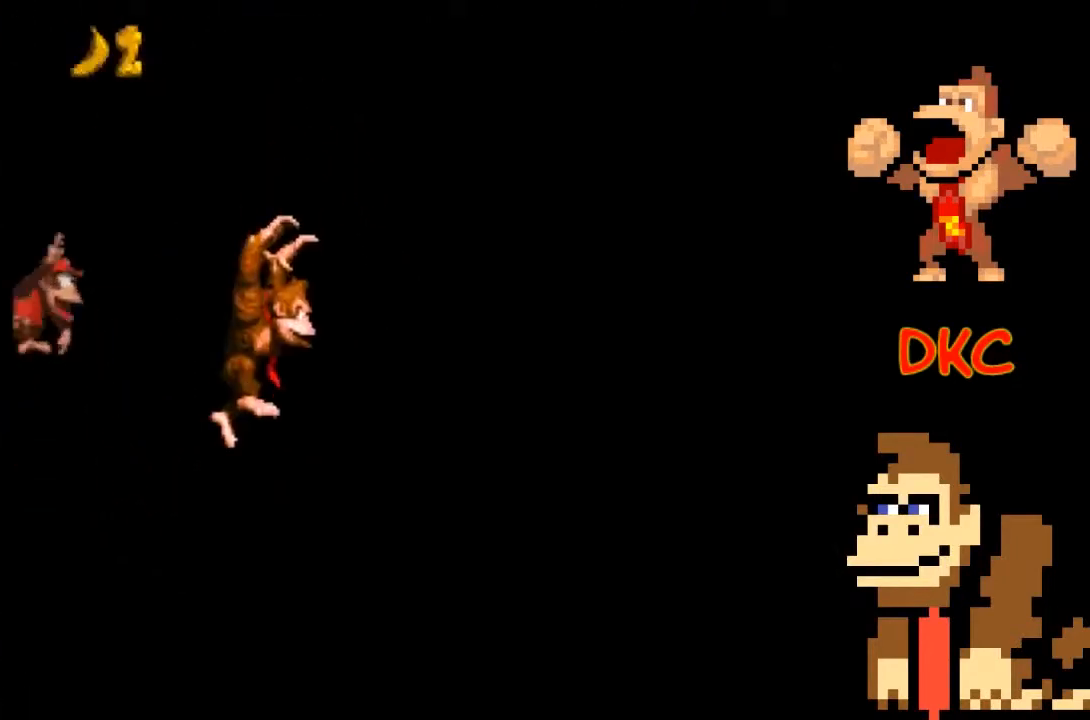
{"buttons": ["A", "X"], "left_stick": "center", "right_stick": "center", "events": [[100, "A", "down"]]}
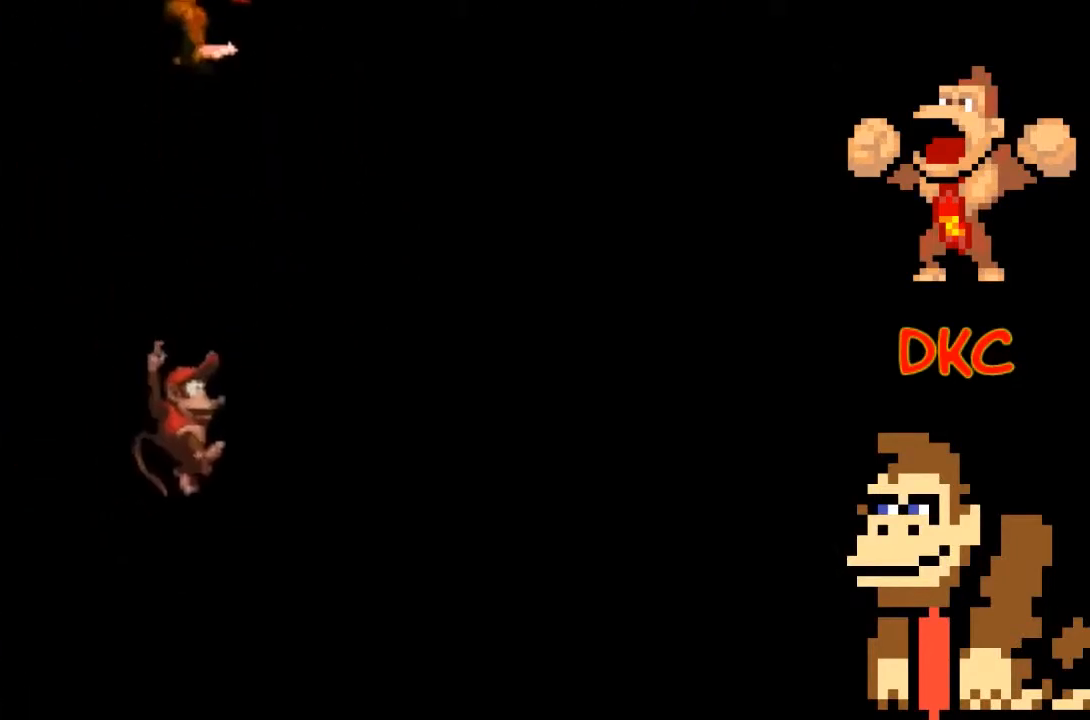
{"buttons": ["X"], "left_stick": "center", "right_stick": "center", "events": [[133, "A", "up"]]}
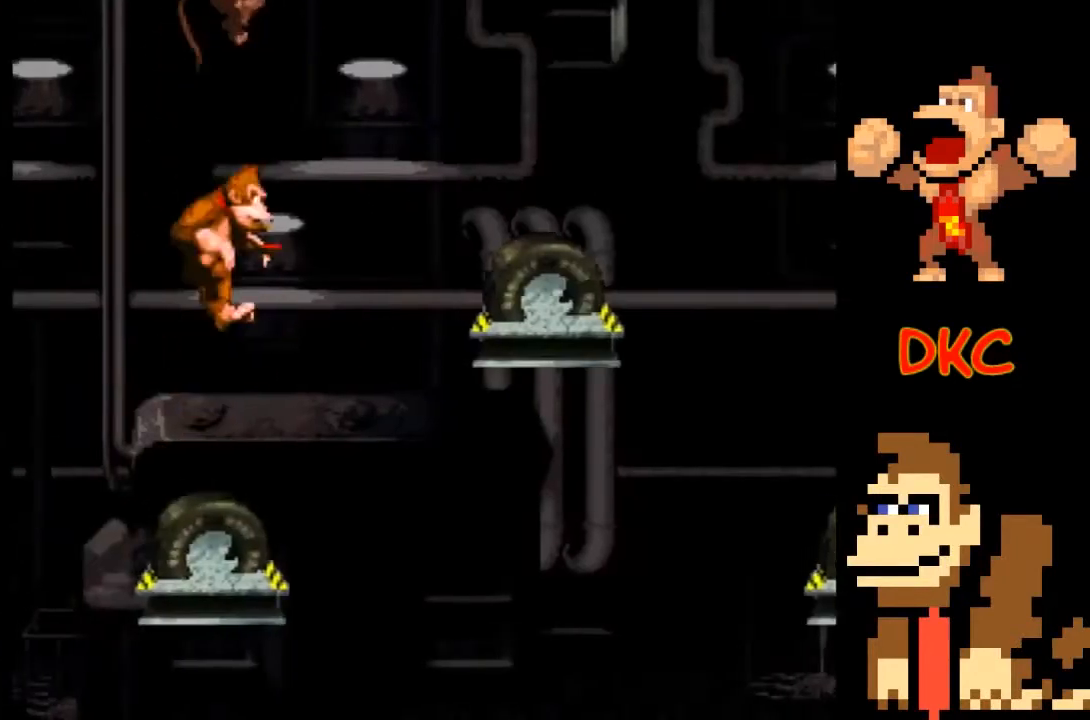
{"buttons": ["A", "X"], "left_stick": "right", "right_stick": "center", "events": [[133, "A", "down"], [133, "left_stick", "right"]]}
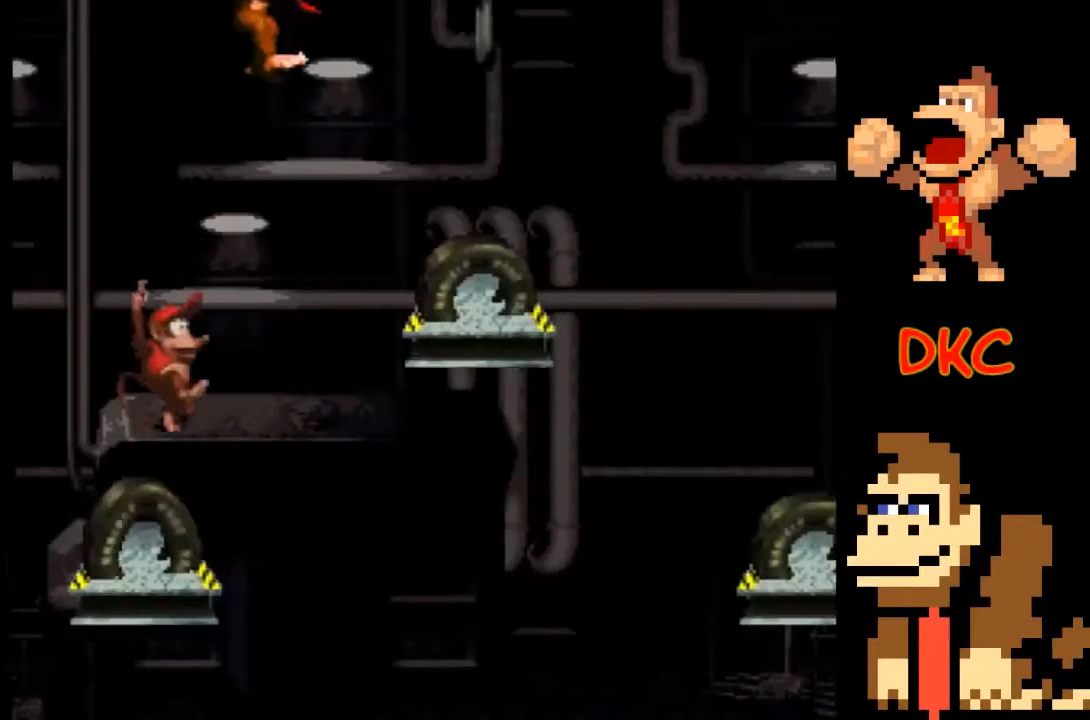
{"buttons": ["A", "X"], "left_stick": "center", "right_stick": "center", "events": [[100, "A", "up"], [300, "left_stick", "center"], [500, "A", "down"]]}
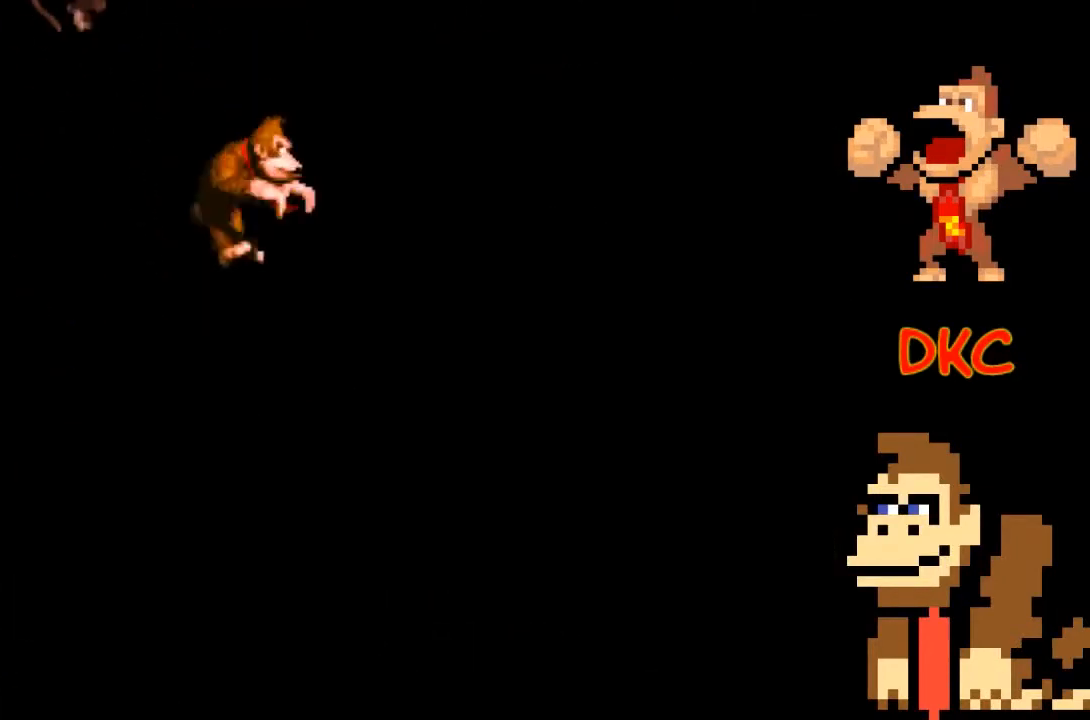
{"buttons": ["X"], "left_stick": "center", "right_stick": "center", "events": [[367, "A", "up"]]}
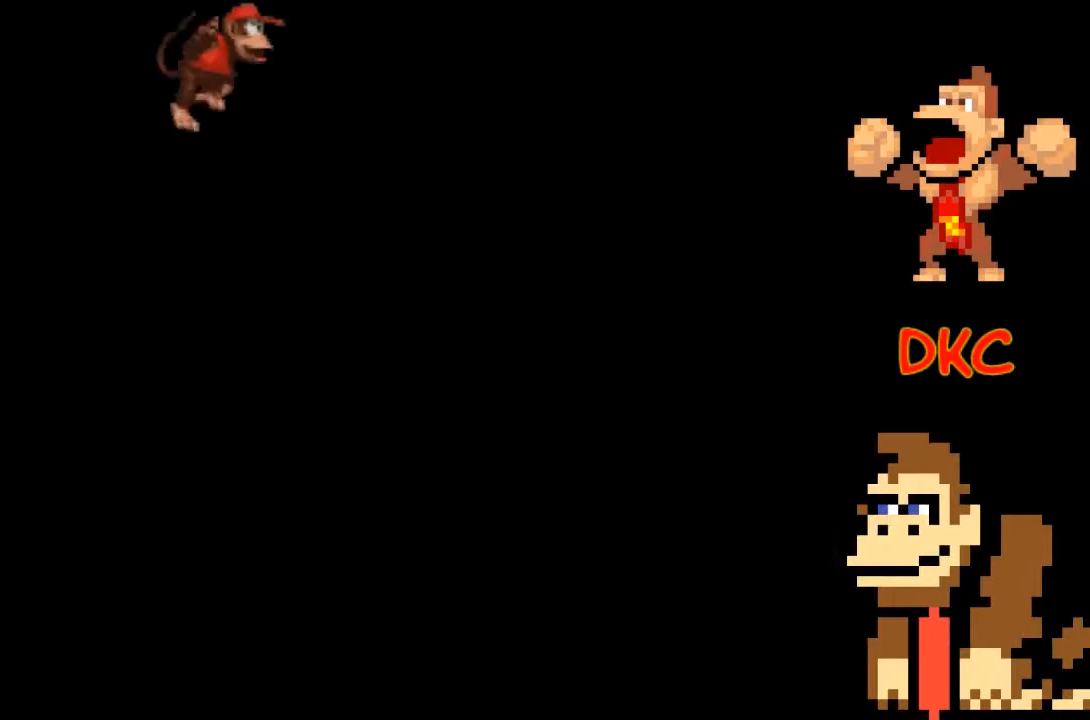
{"buttons": ["A", "X"], "left_stick": "right", "right_stick": "center", "events": [[433, "A", "down"], [467, "left_stick", "right"]]}
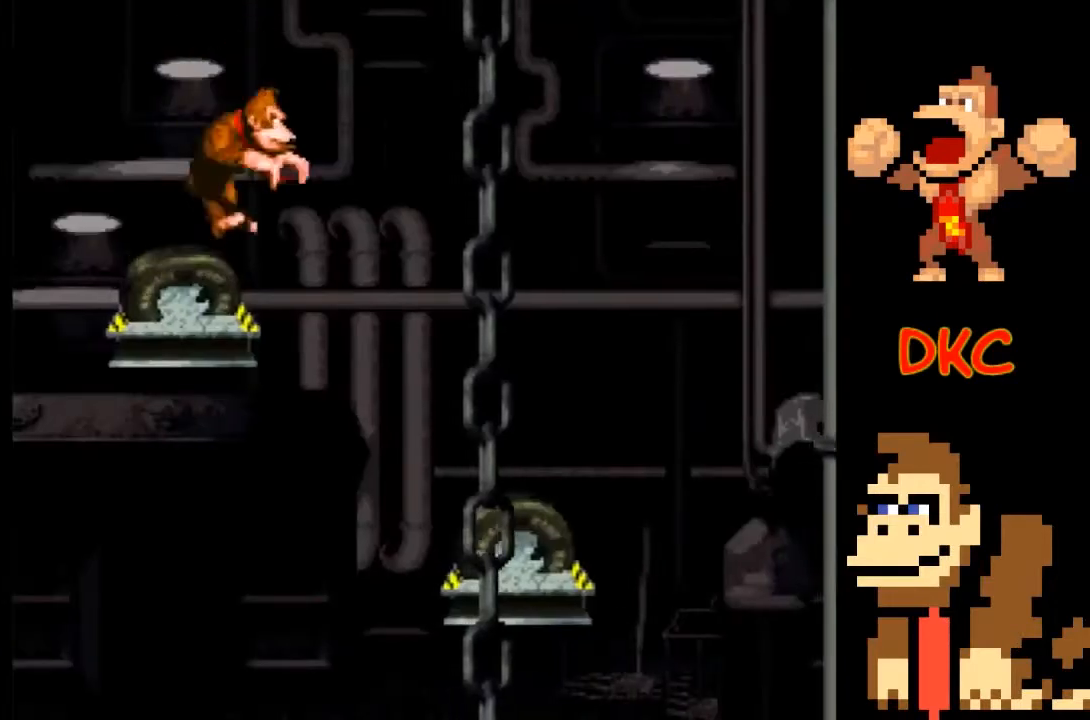
{"buttons": ["X"], "left_stick": "right", "right_stick": "center", "events": [[133, "A", "up"]]}